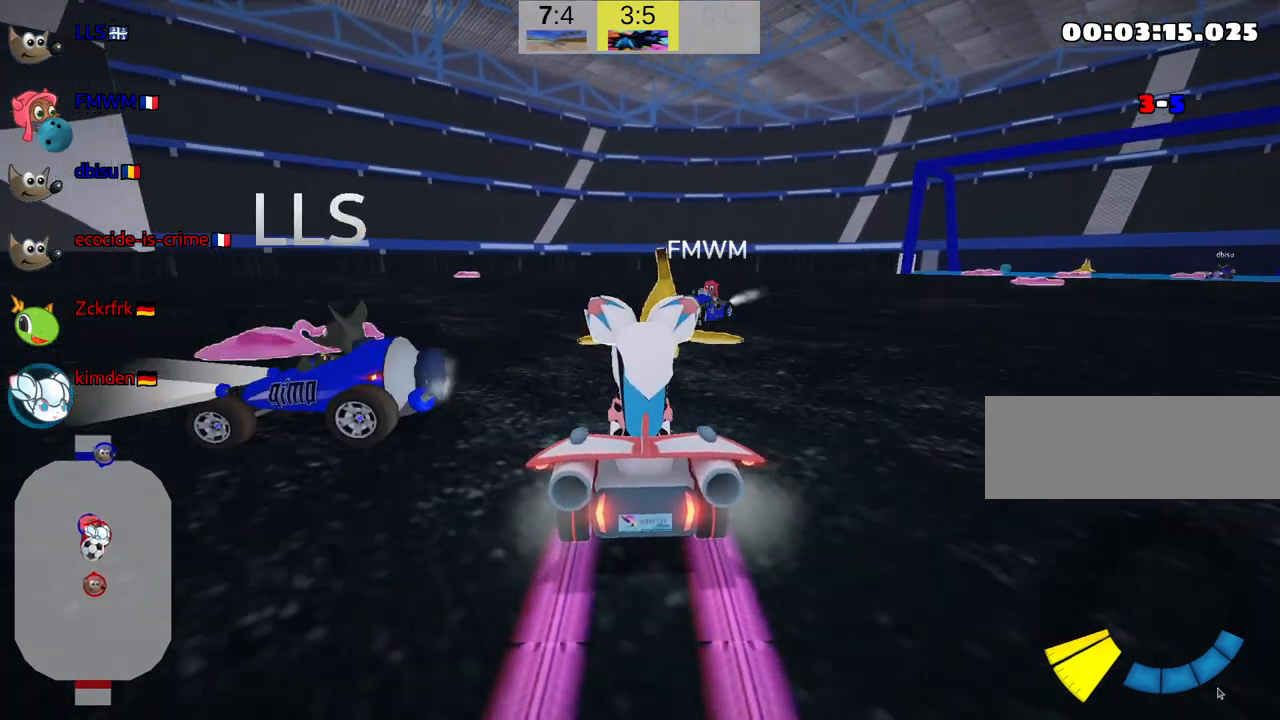
Gameplay with keyboard; each line is a JSON object with the keys held at the frame after it. "events" lists presses ("down") and releases ("up") of "down", "fire", "flag", "left", "look", "nitro", "right", "skid" and "up" between this image and that frame as [ms after this image, input, new state], when the widget could be followed in between. No other keys are recorded. Mouse input is not recorded. Key names are as the overlay labels them; some are game actions (e.g. jump) rather than physical keys.
{"keys": ["down"], "events": []}
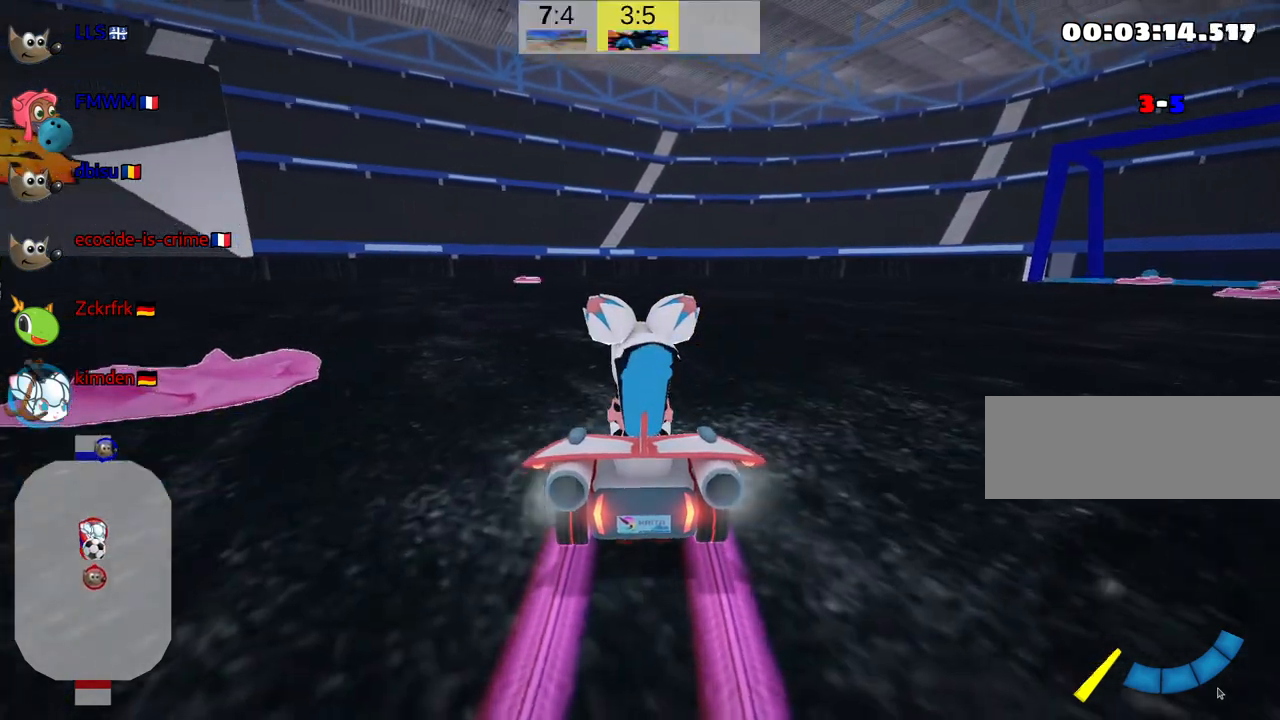
{"keys": [], "events": [[167, "down", "up"]]}
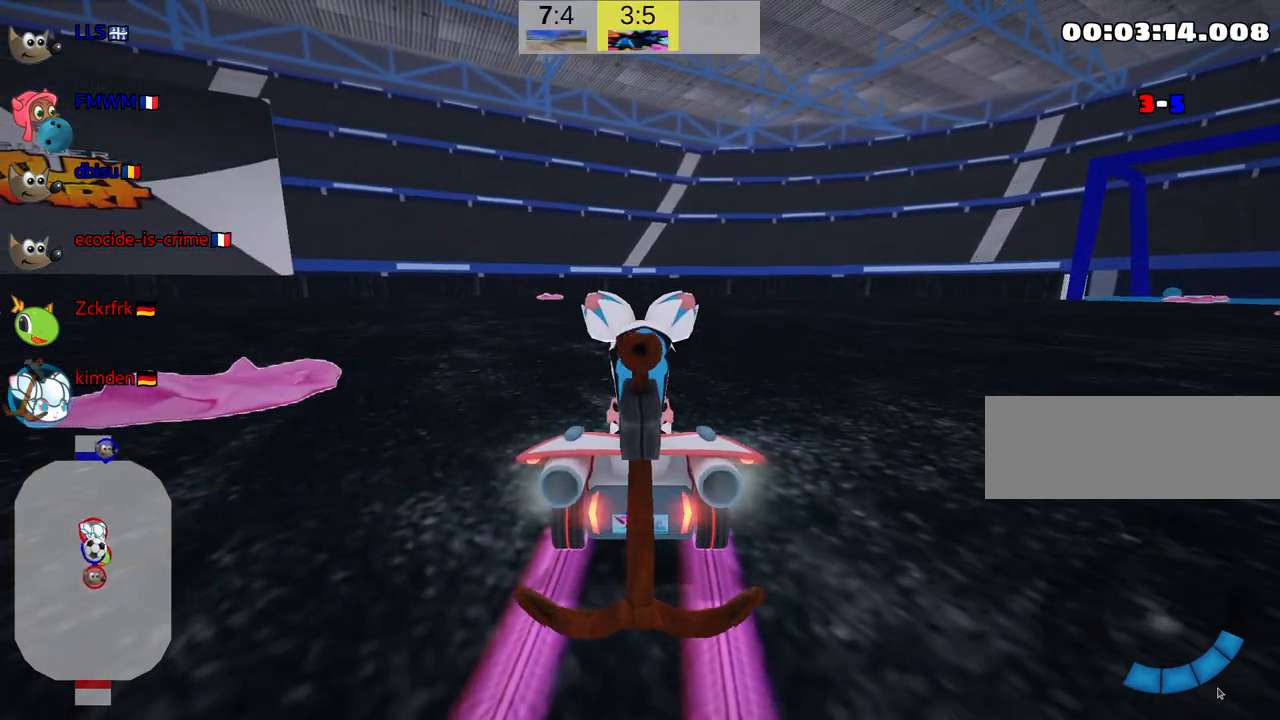
{"keys": [], "events": []}
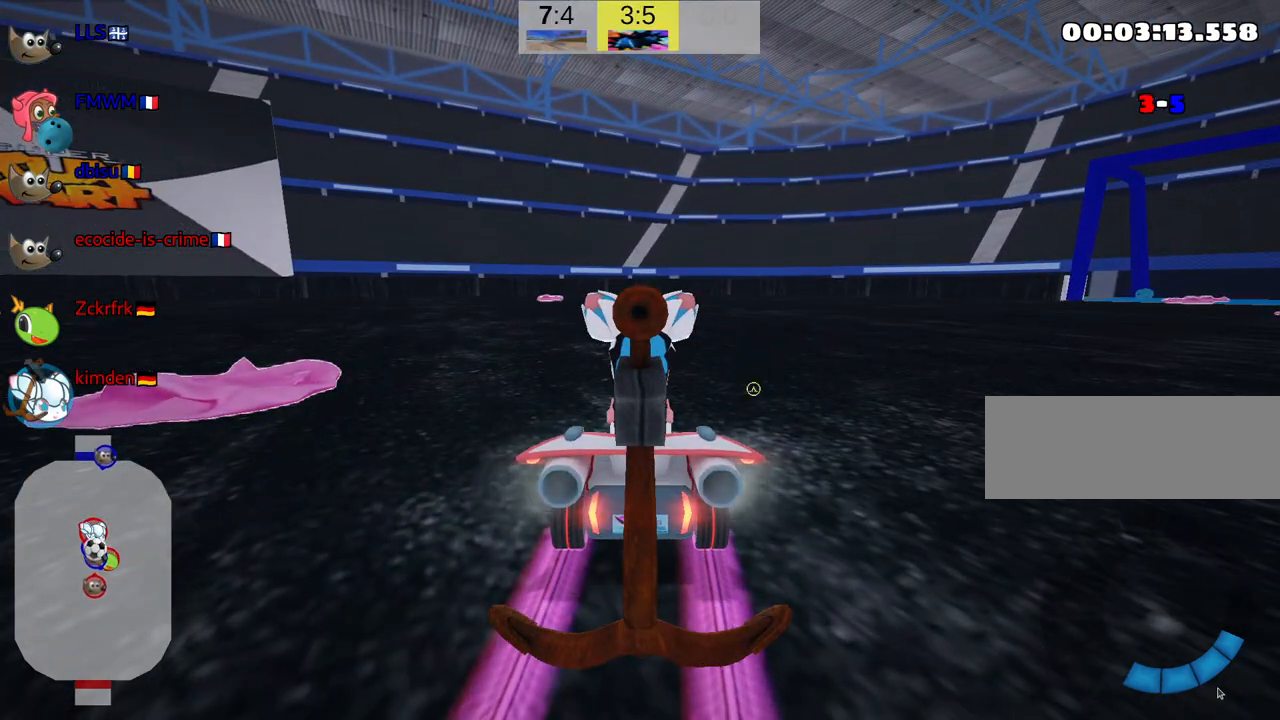
{"keys": [], "events": []}
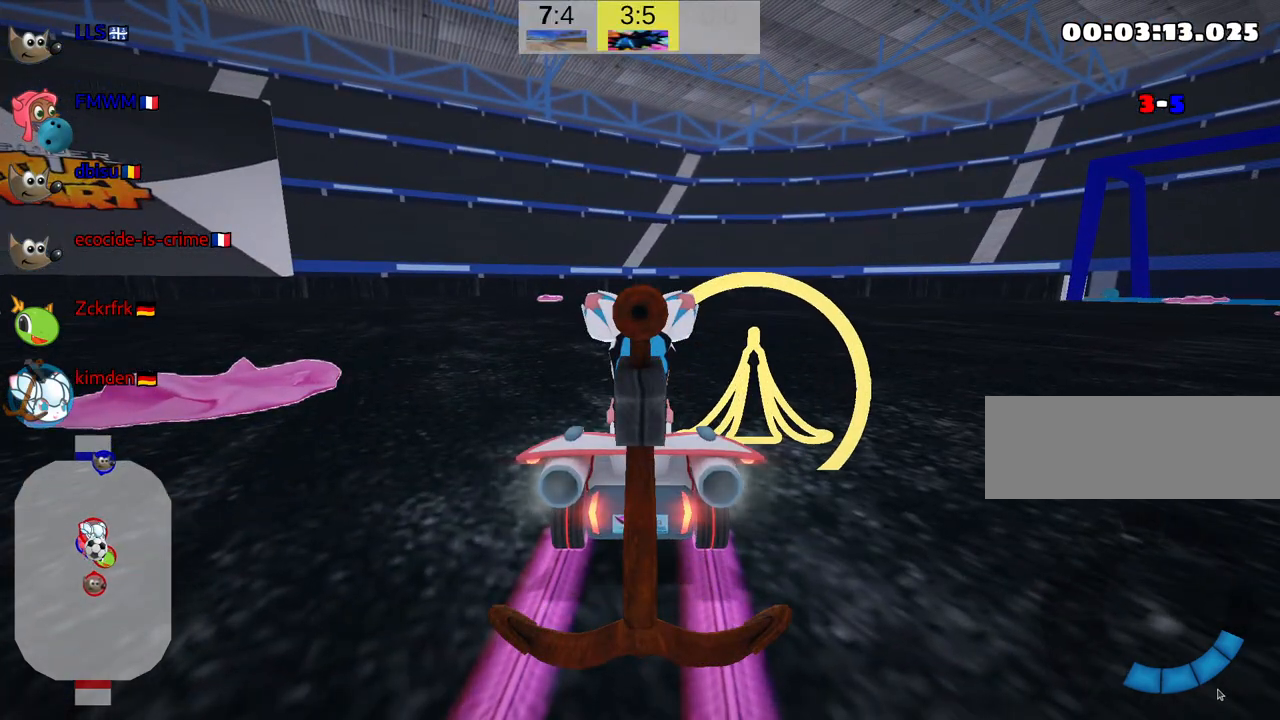
{"keys": [], "events": []}
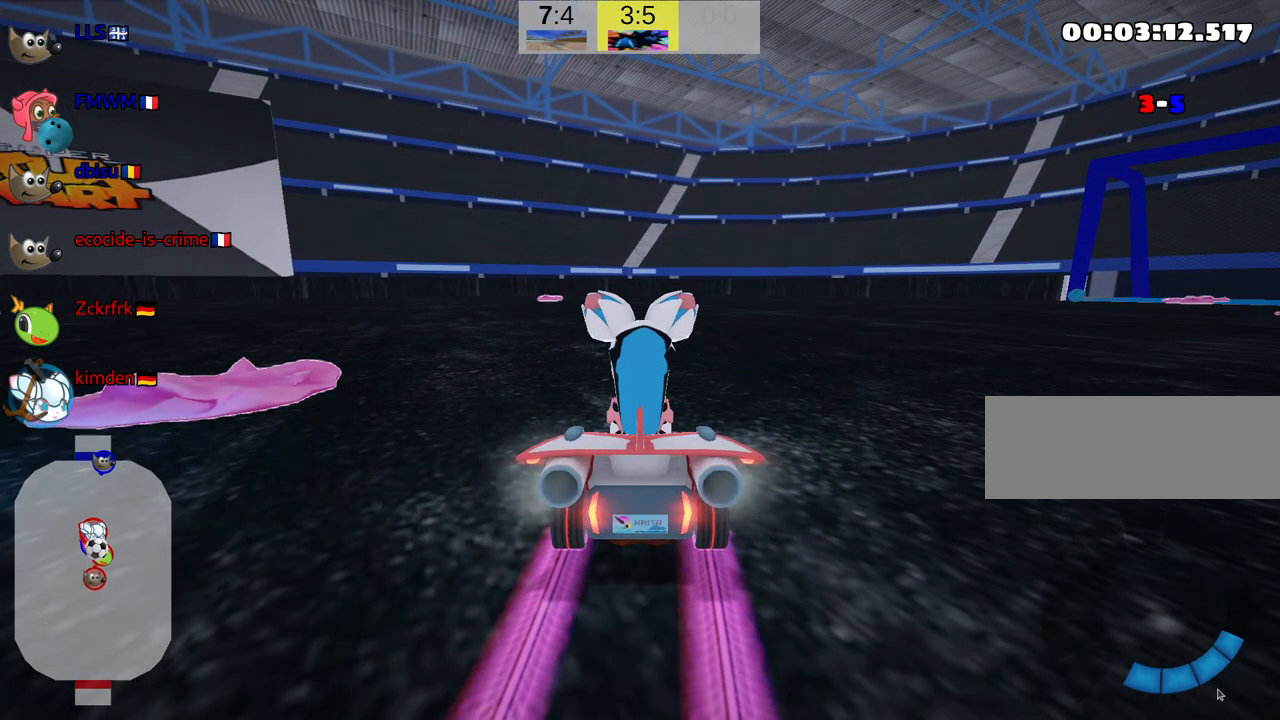
{"keys": [], "events": []}
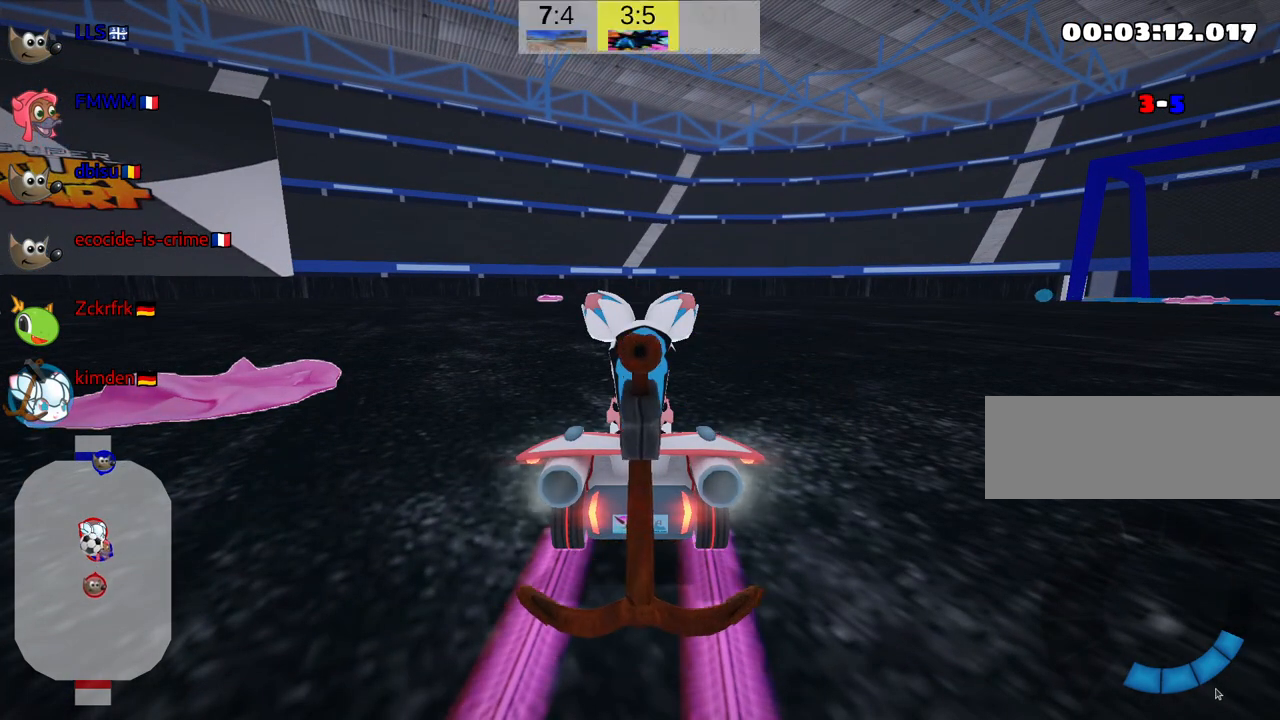
{"keys": [], "events": []}
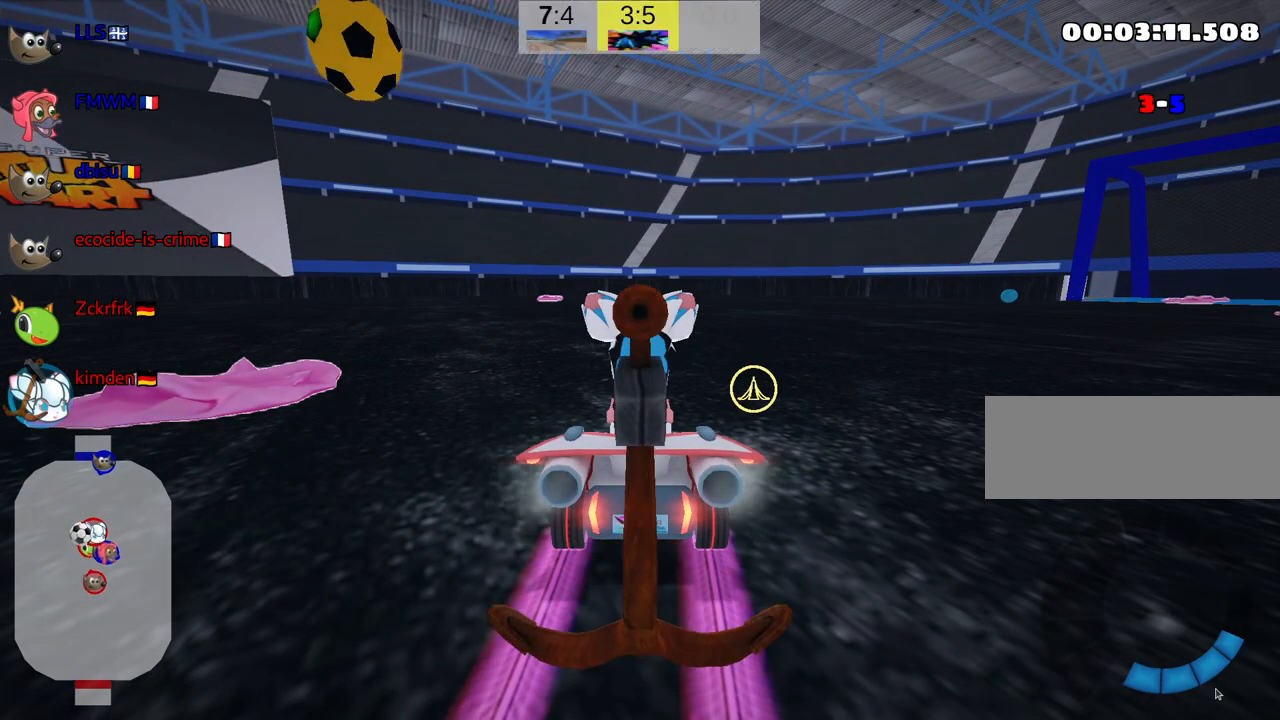
{"keys": [], "events": []}
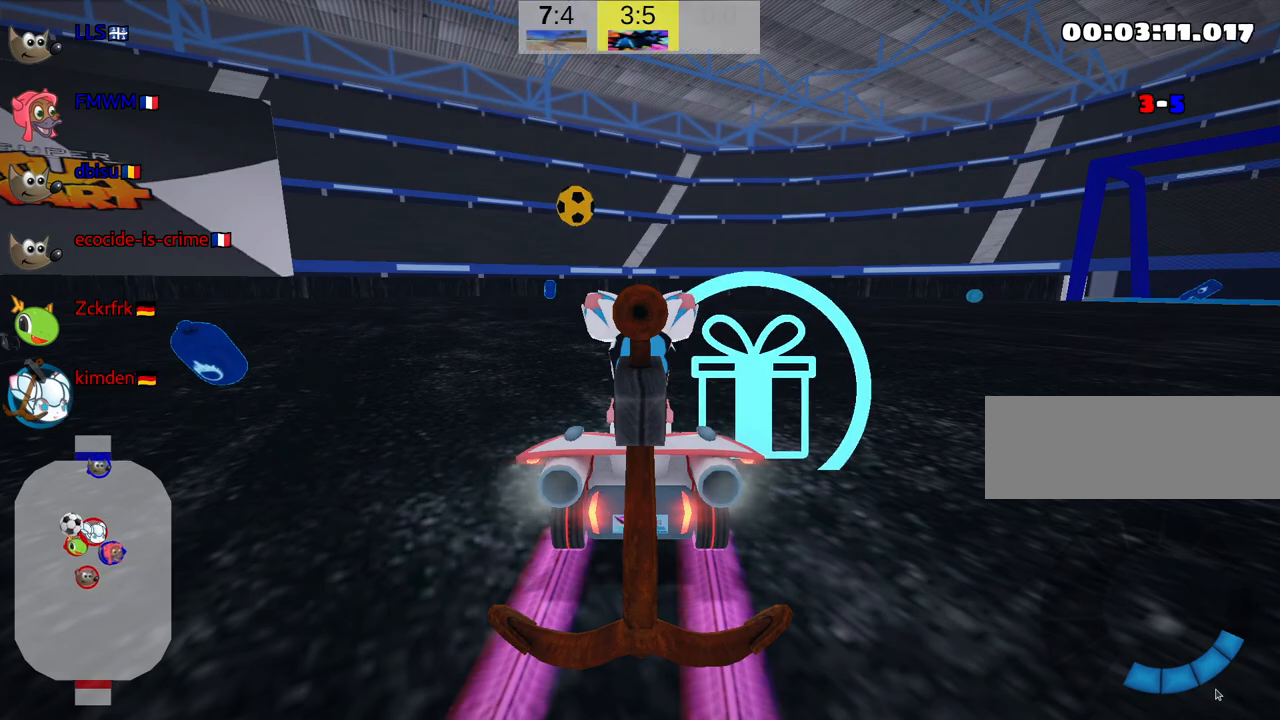
{"keys": ["up"], "events": [[284, "up", "down"]]}
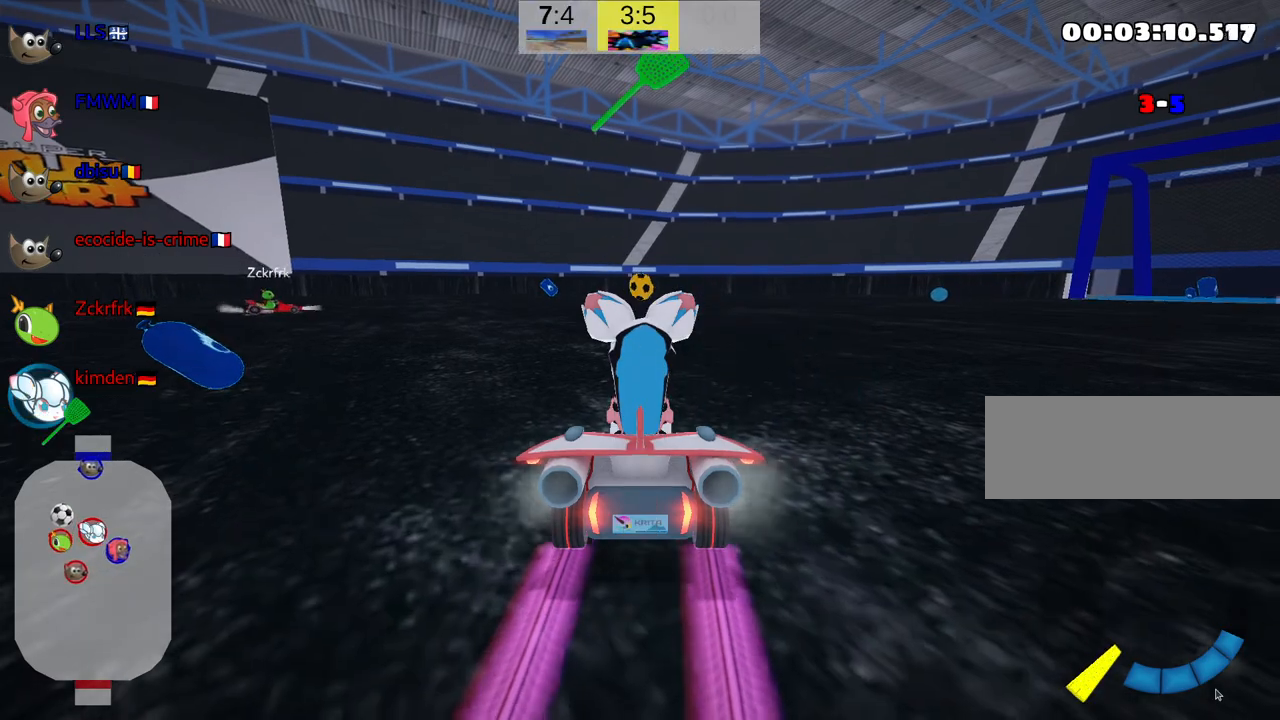
{"keys": ["fire", "left", "up"], "events": [[384, "left", "down"], [434, "fire", "down"]]}
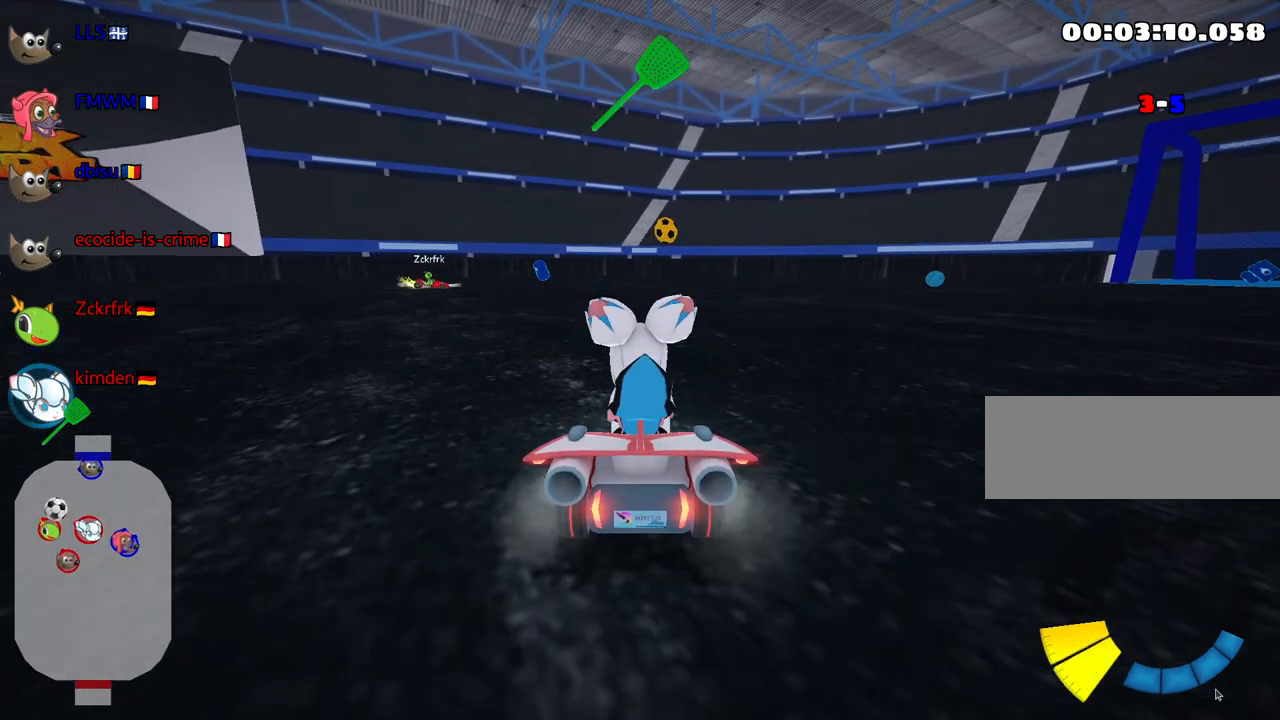
{"keys": ["up"], "events": [[100, "fire", "up"], [250, "left", "up"]]}
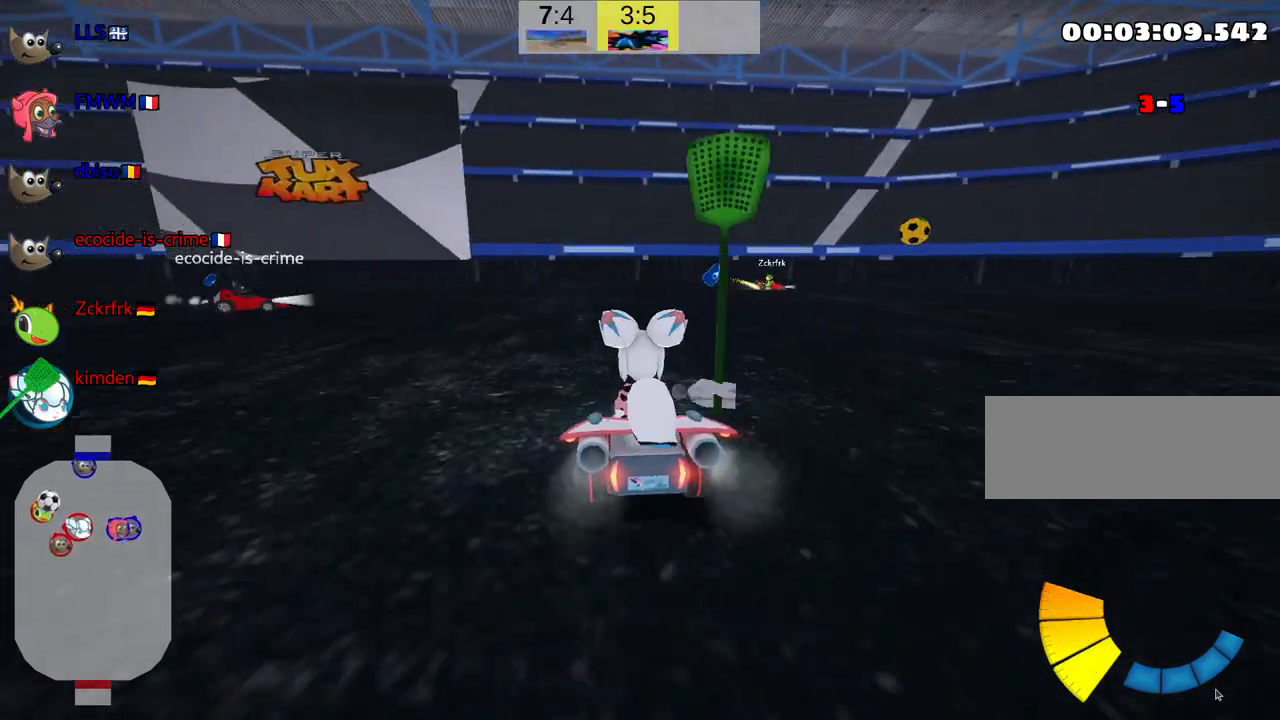
{"keys": ["left", "skid", "up"], "events": [[17, "skid", "down"], [50, "right", "down"], [217, "right", "up"], [234, "left", "down"]]}
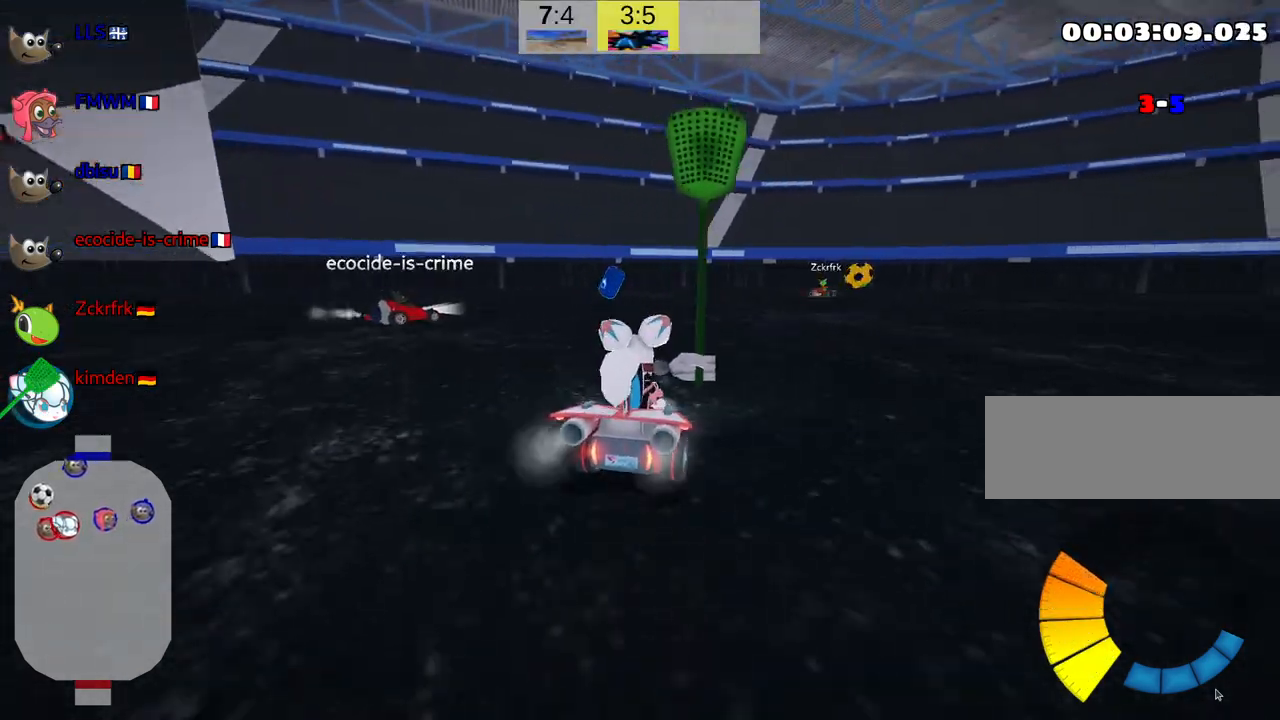
{"keys": ["right"], "events": [[34, "left", "up"], [134, "up", "up"], [200, "right", "down"], [350, "down", "down"], [367, "skid", "up"], [400, "down", "up"]]}
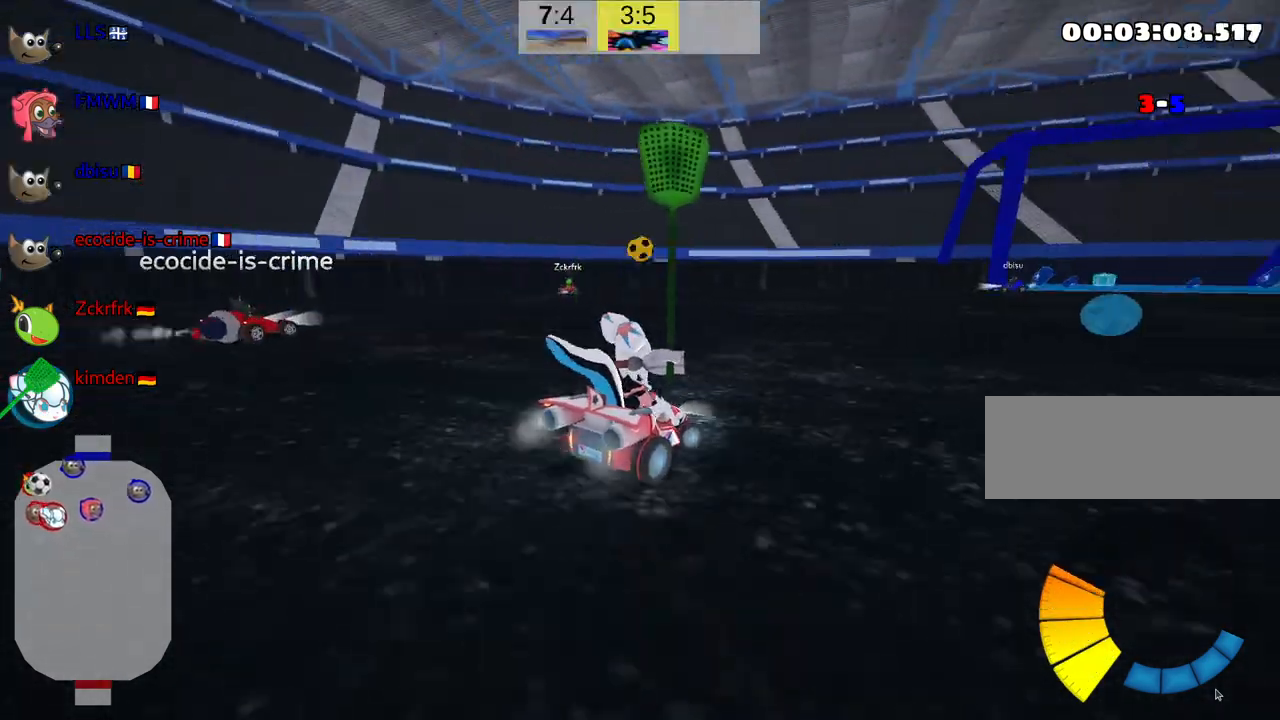
{"keys": ["up"], "events": [[267, "up", "down"], [400, "right", "up"]]}
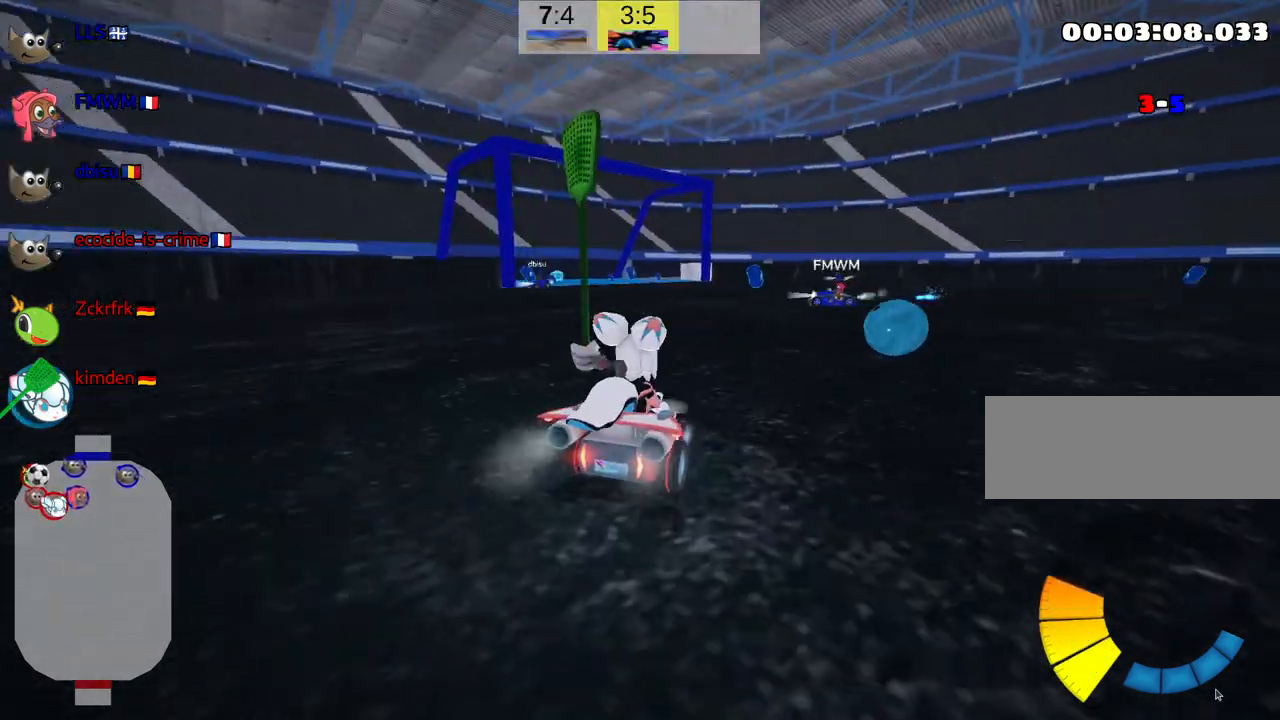
{"keys": [], "events": [[17, "nitro", "down"], [84, "left", "down"], [184, "nitro", "up"], [350, "left", "up"], [350, "up", "up"]]}
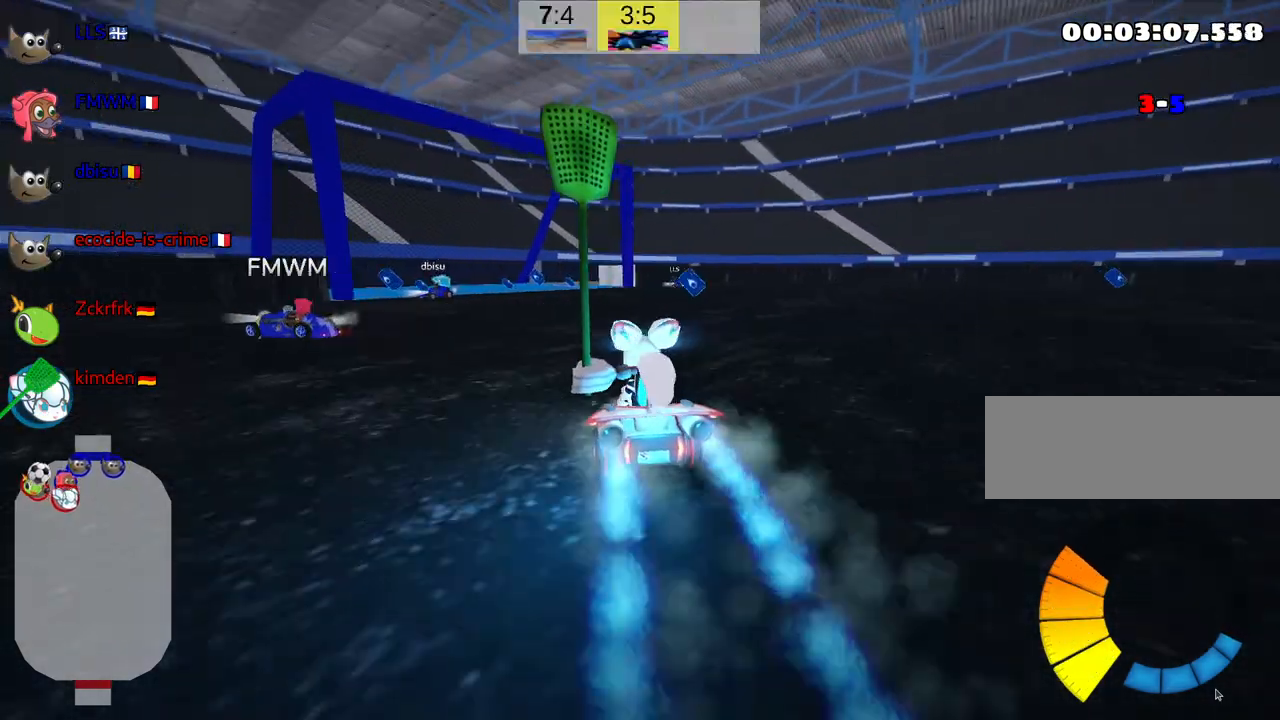
{"keys": ["left", "up"], "events": [[400, "left", "down"], [400, "up", "down"]]}
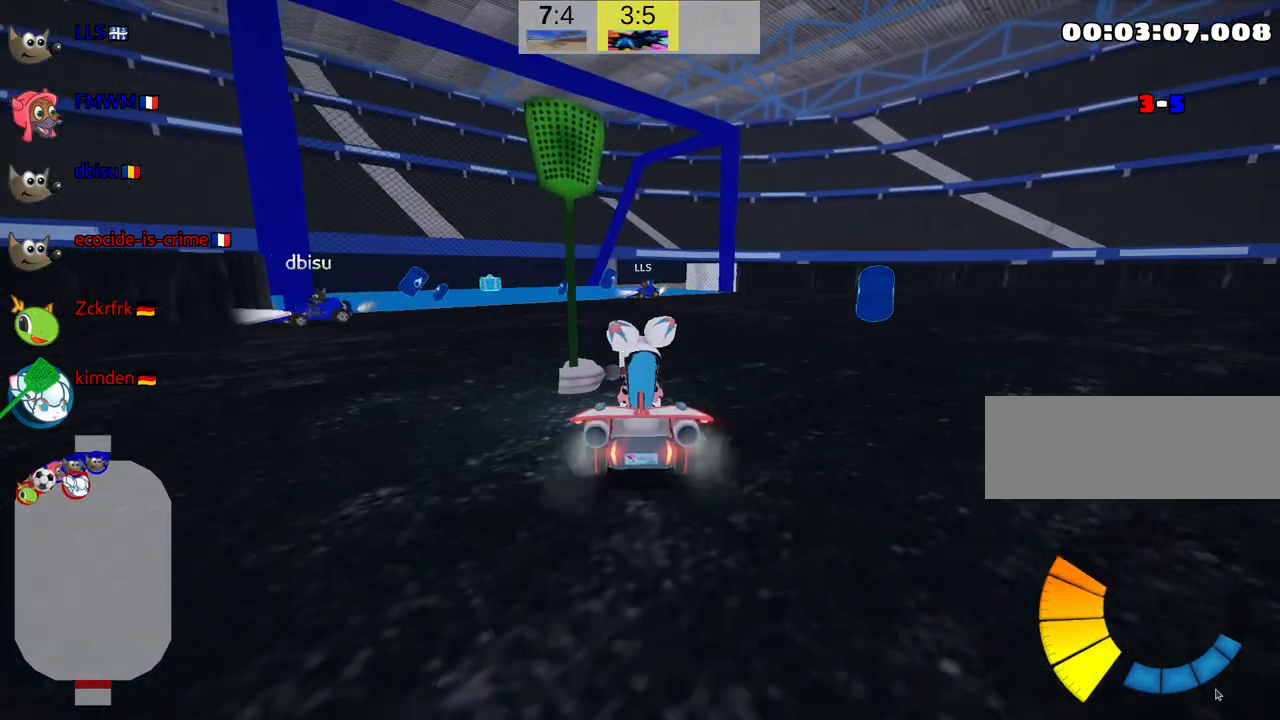
{"keys": ["right", "skid", "up"], "events": [[334, "left", "up"], [367, "right", "down"], [400, "skid", "down"]]}
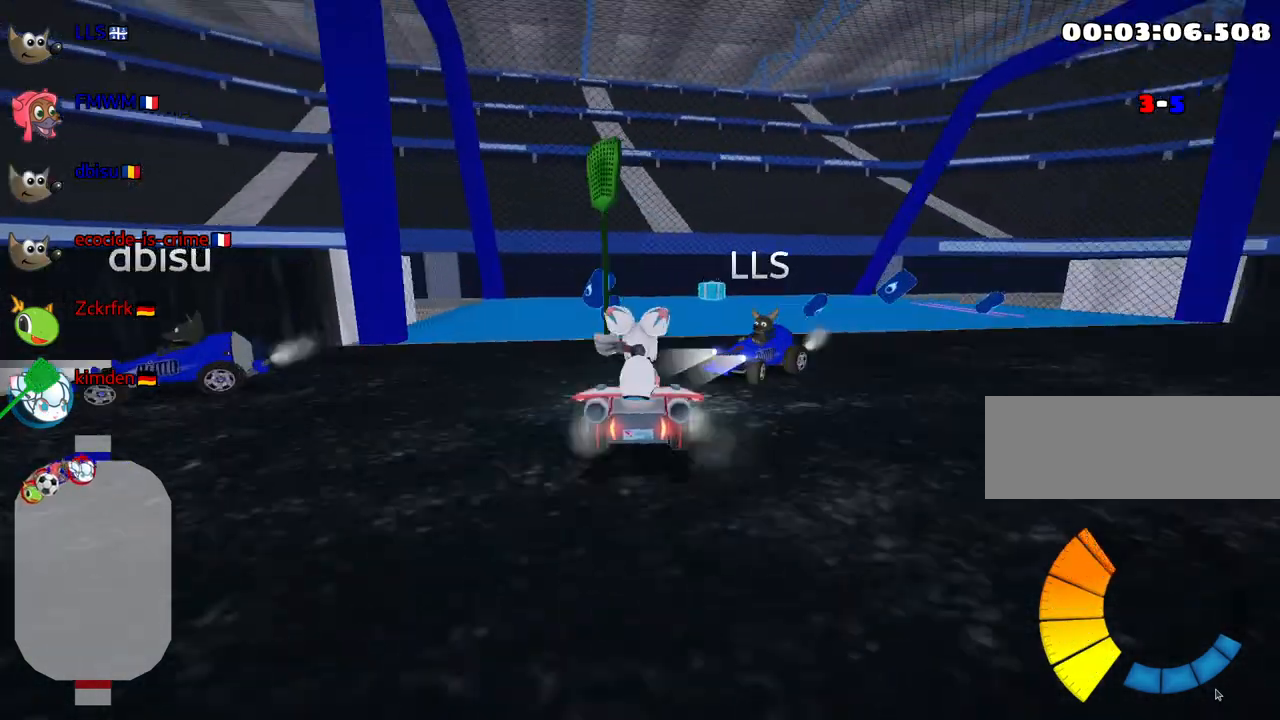
{"keys": ["right"], "events": [[67, "skid", "up"], [100, "up", "up"]]}
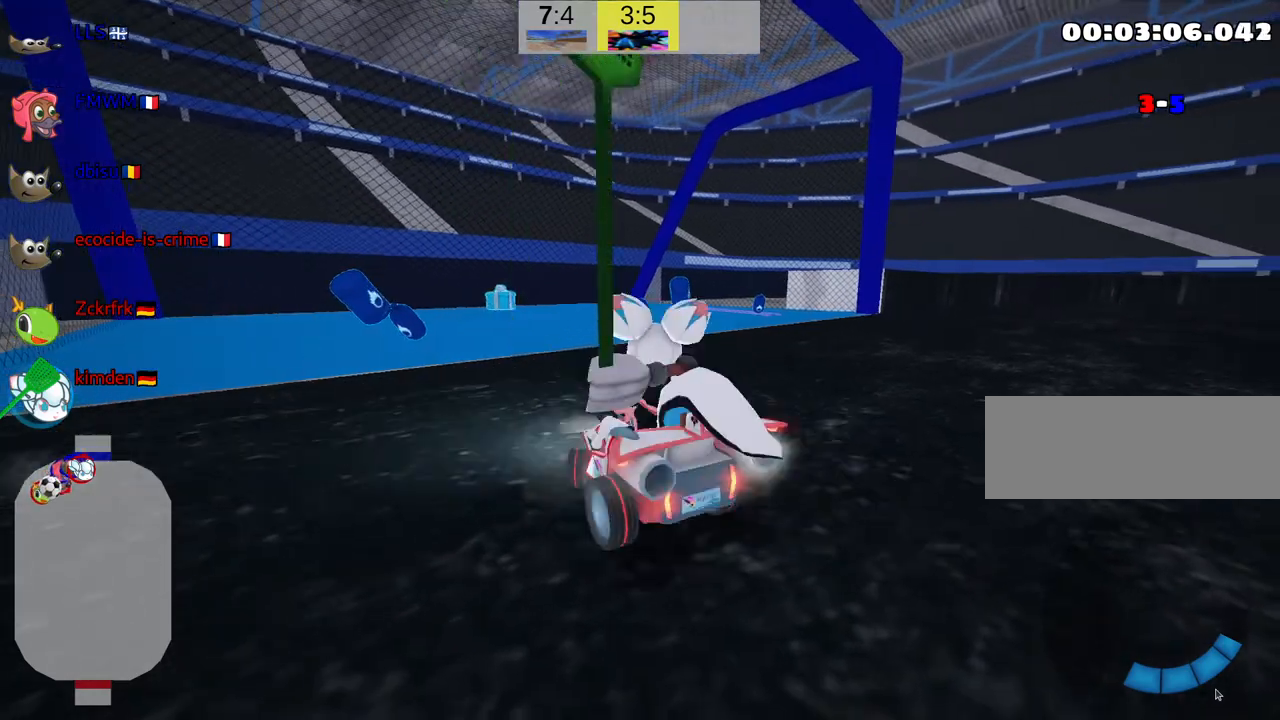
{"keys": ["down"], "events": [[134, "right", "up"], [434, "down", "down"]]}
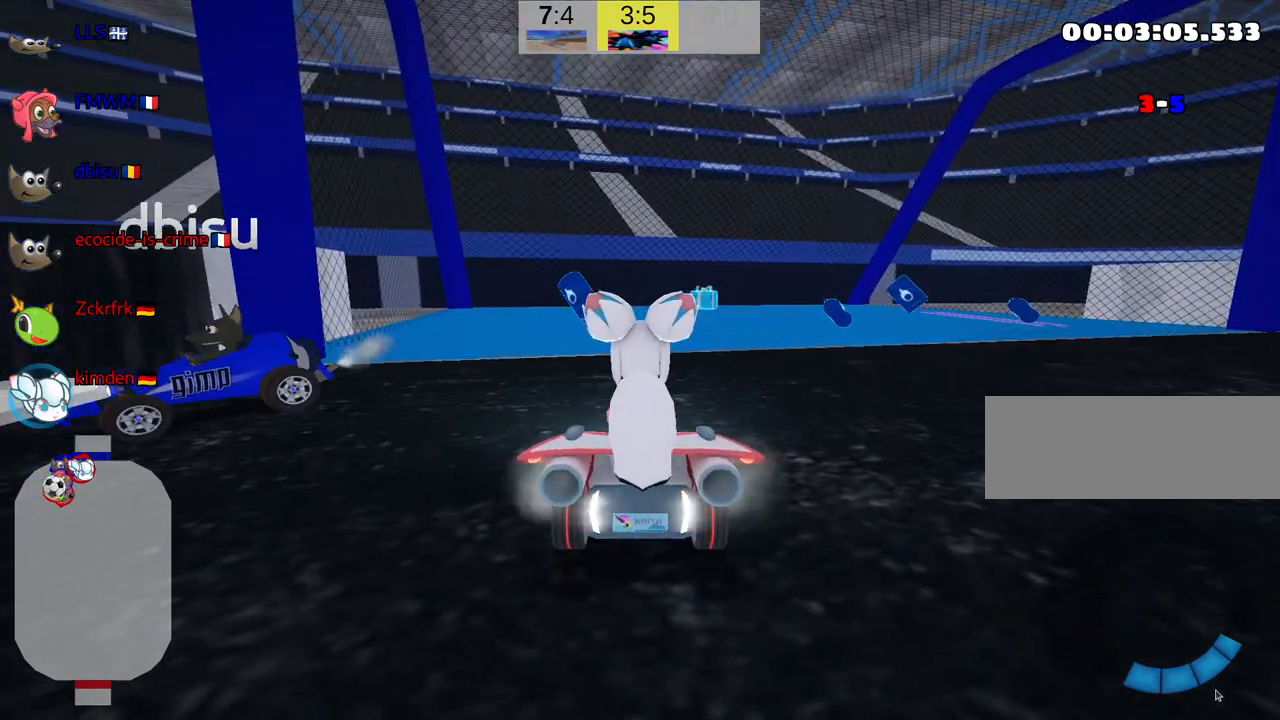
{"keys": ["down", "look"], "events": [[17, "look", "down"]]}
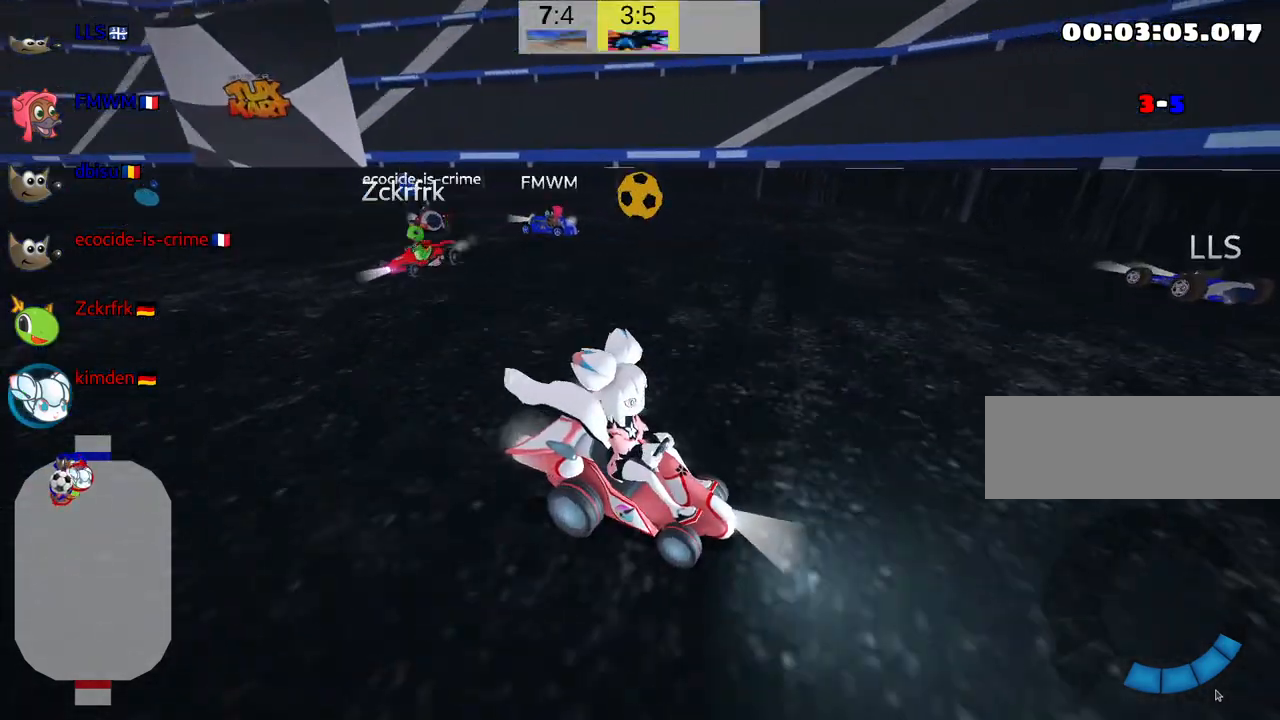
{"keys": ["down", "look"], "events": []}
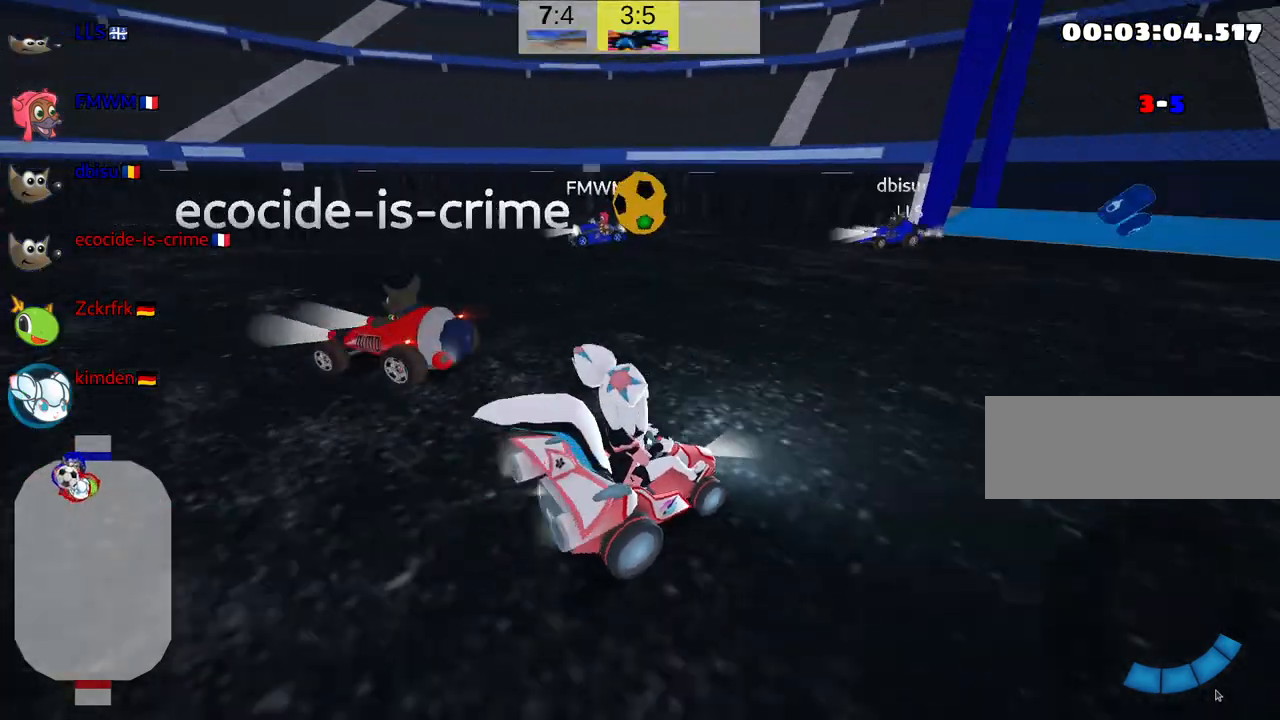
{"keys": ["down", "look"], "events": []}
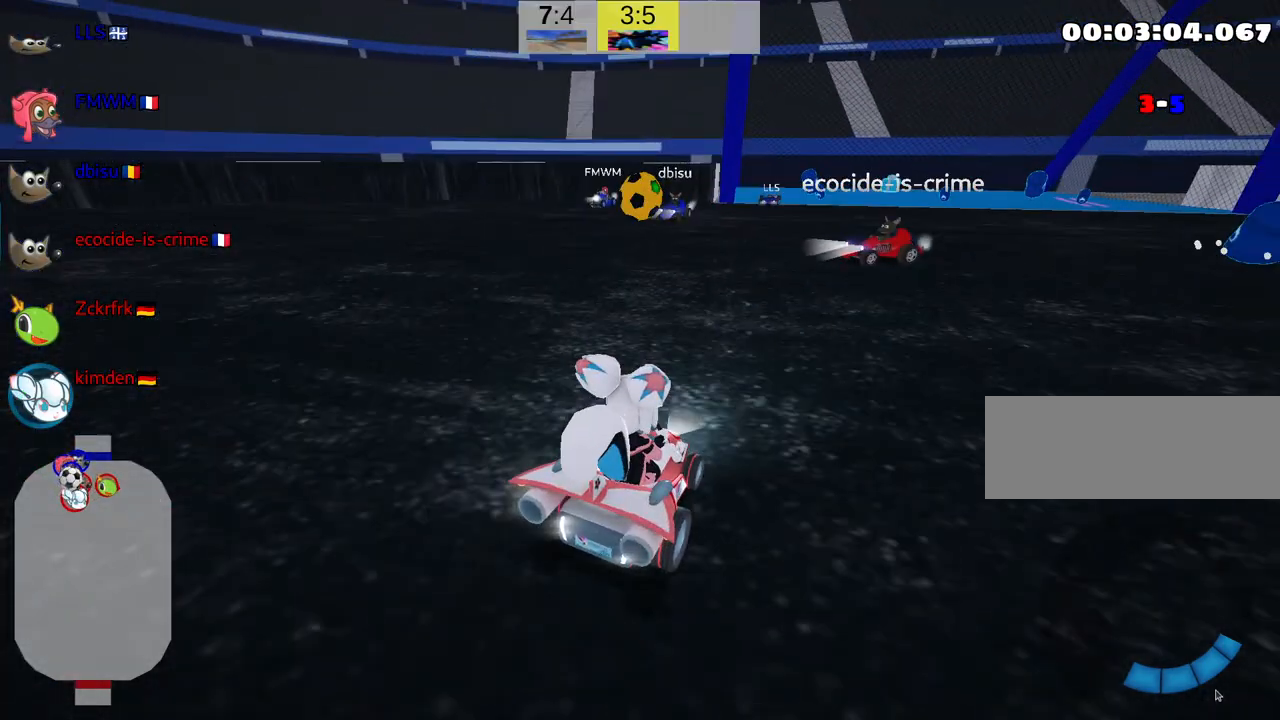
{"keys": ["down", "look"], "events": []}
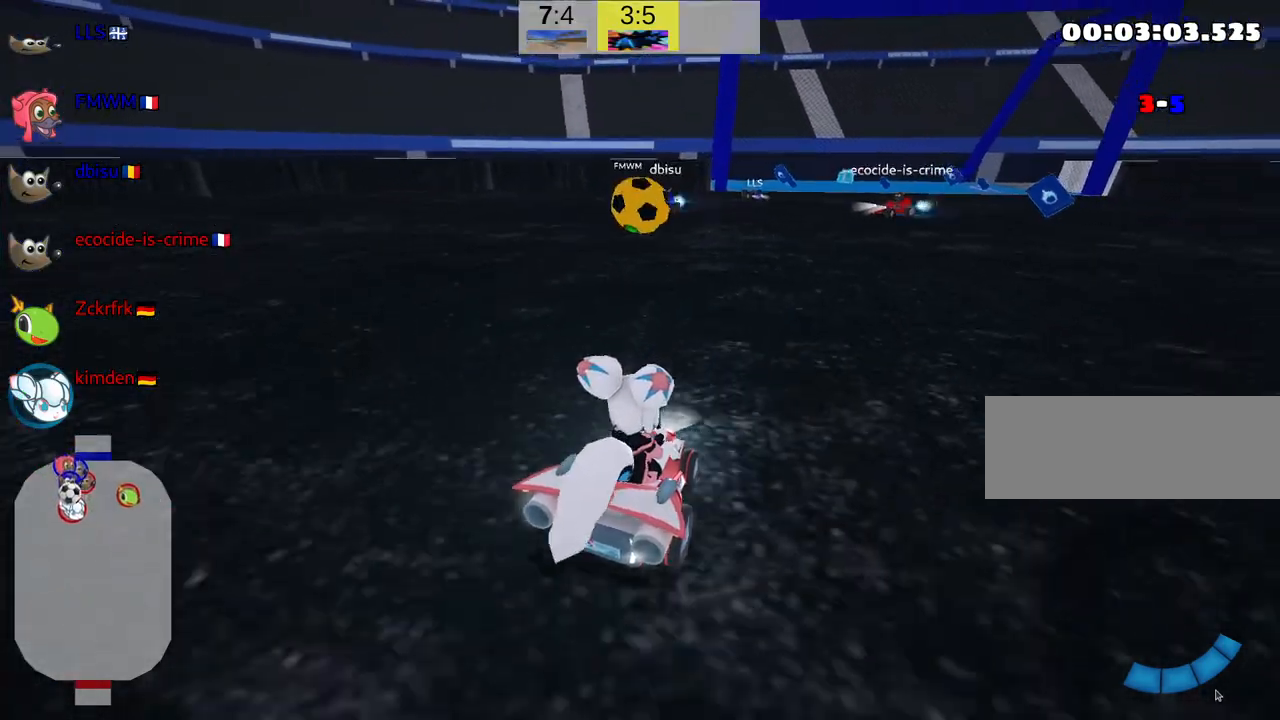
{"keys": ["look", "up"], "events": [[67, "down", "up"], [150, "up", "down"]]}
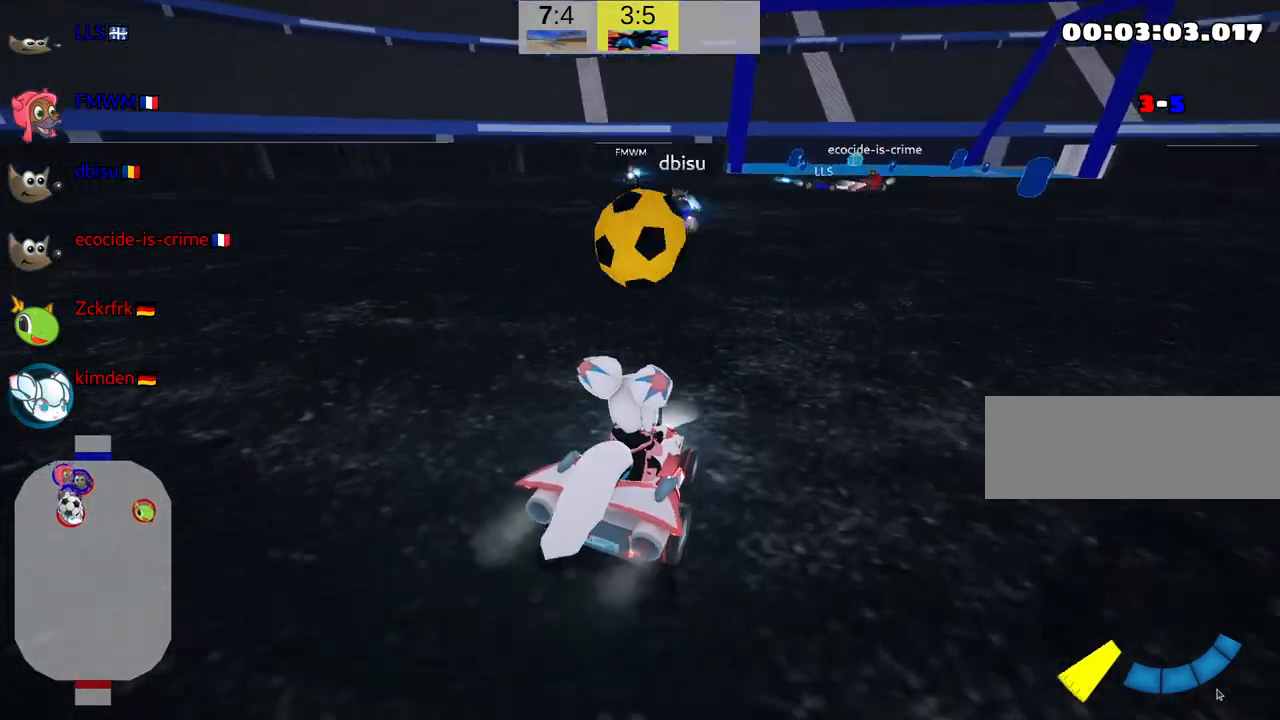
{"keys": ["look"], "events": [[450, "up", "up"]]}
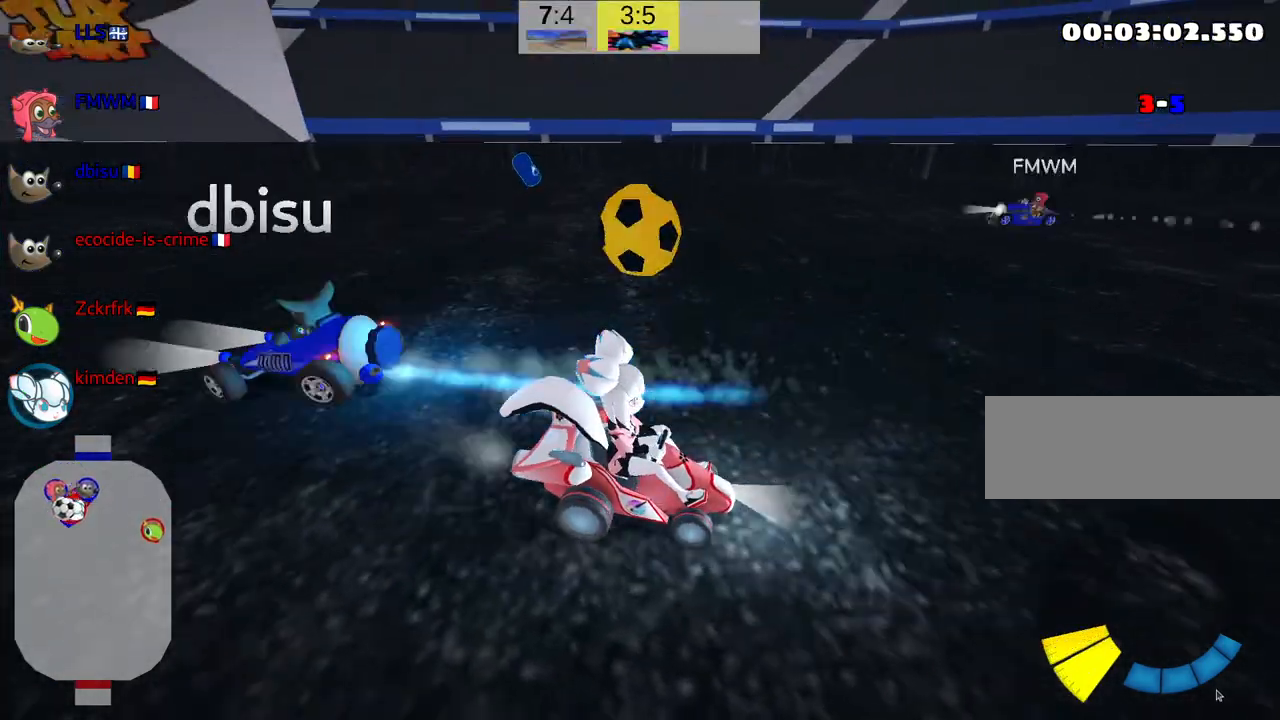
{"keys": ["down", "look"], "events": [[117, "down", "down"]]}
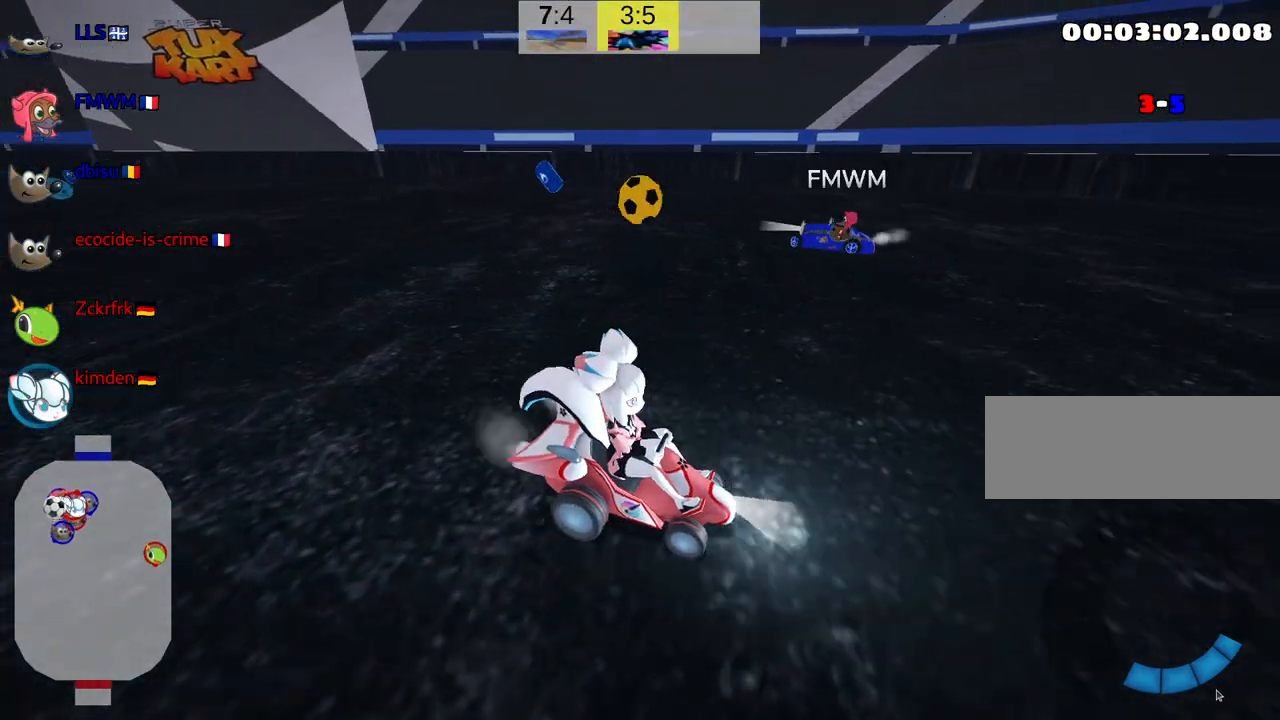
{"keys": ["down", "right"], "events": [[184, "right", "down"], [484, "look", "up"]]}
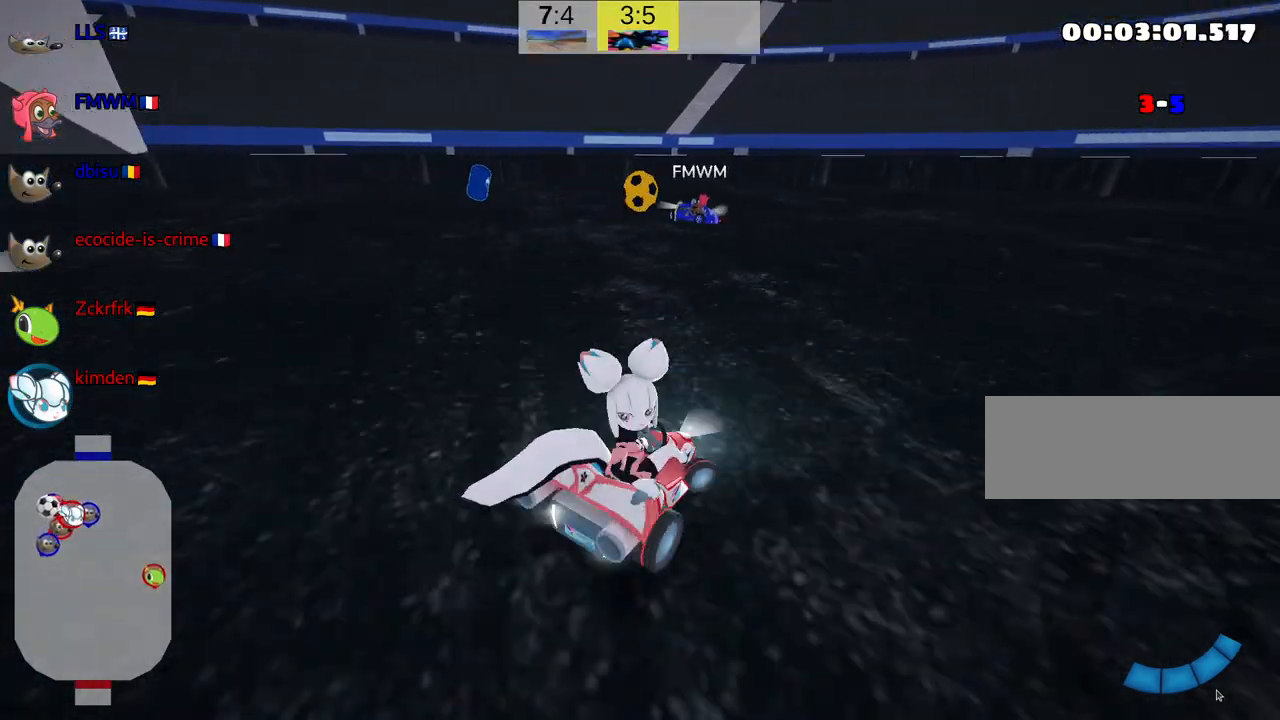
{"keys": ["left", "up"], "events": [[17, "down", "up"], [84, "right", "up"], [100, "up", "down"], [167, "nitro", "down"], [284, "left", "down"], [384, "nitro", "up"]]}
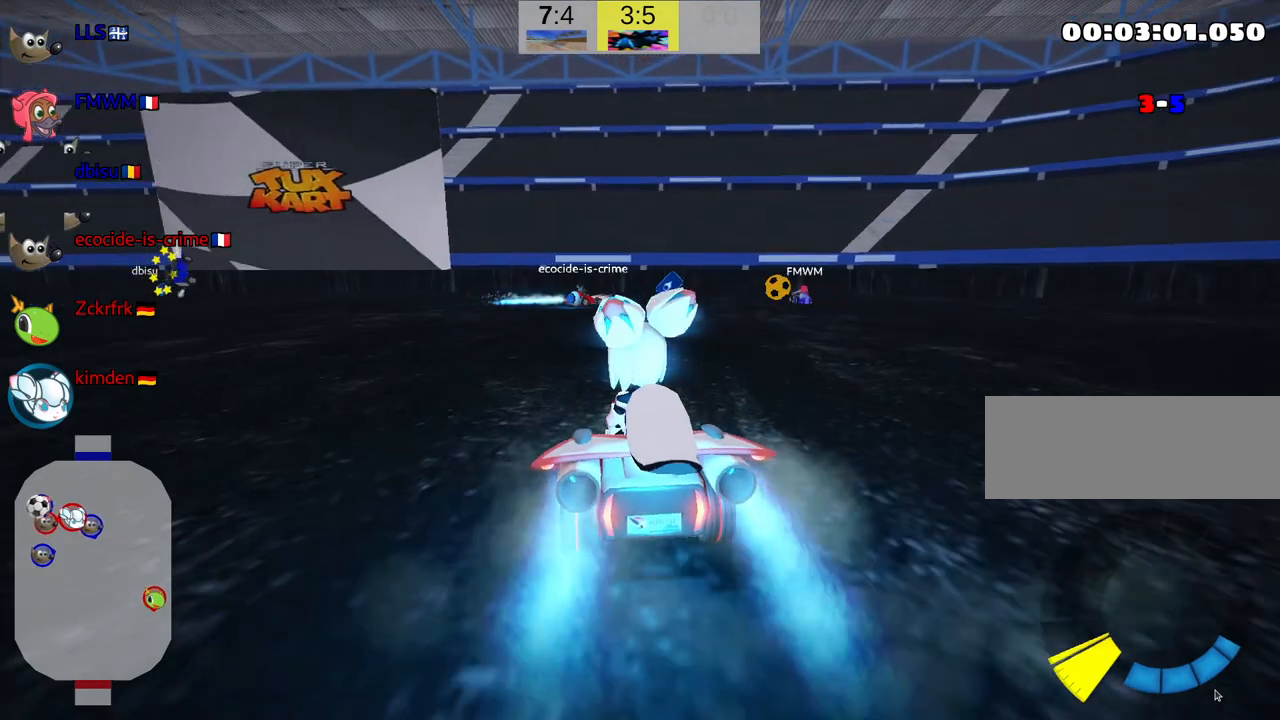
{"keys": ["left", "skid", "up"], "events": [[200, "left", "up"], [367, "left", "down"], [400, "skid", "down"]]}
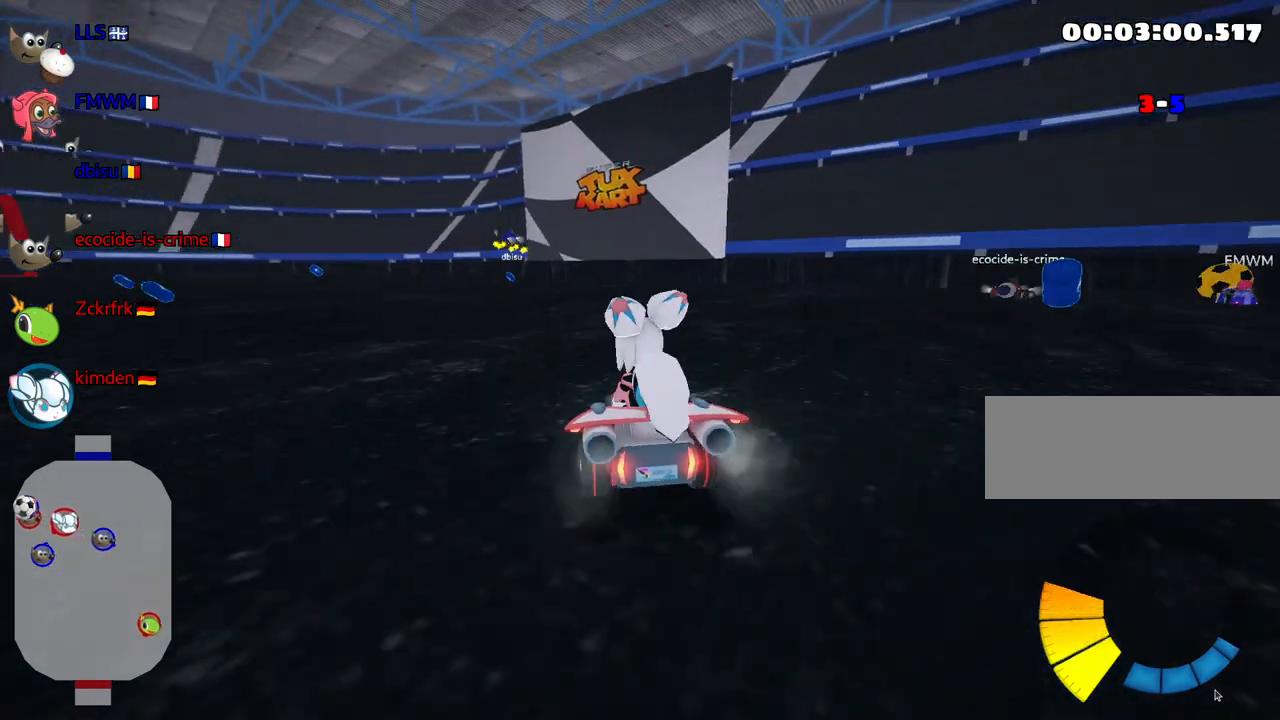
{"keys": ["left", "skid", "up"], "events": []}